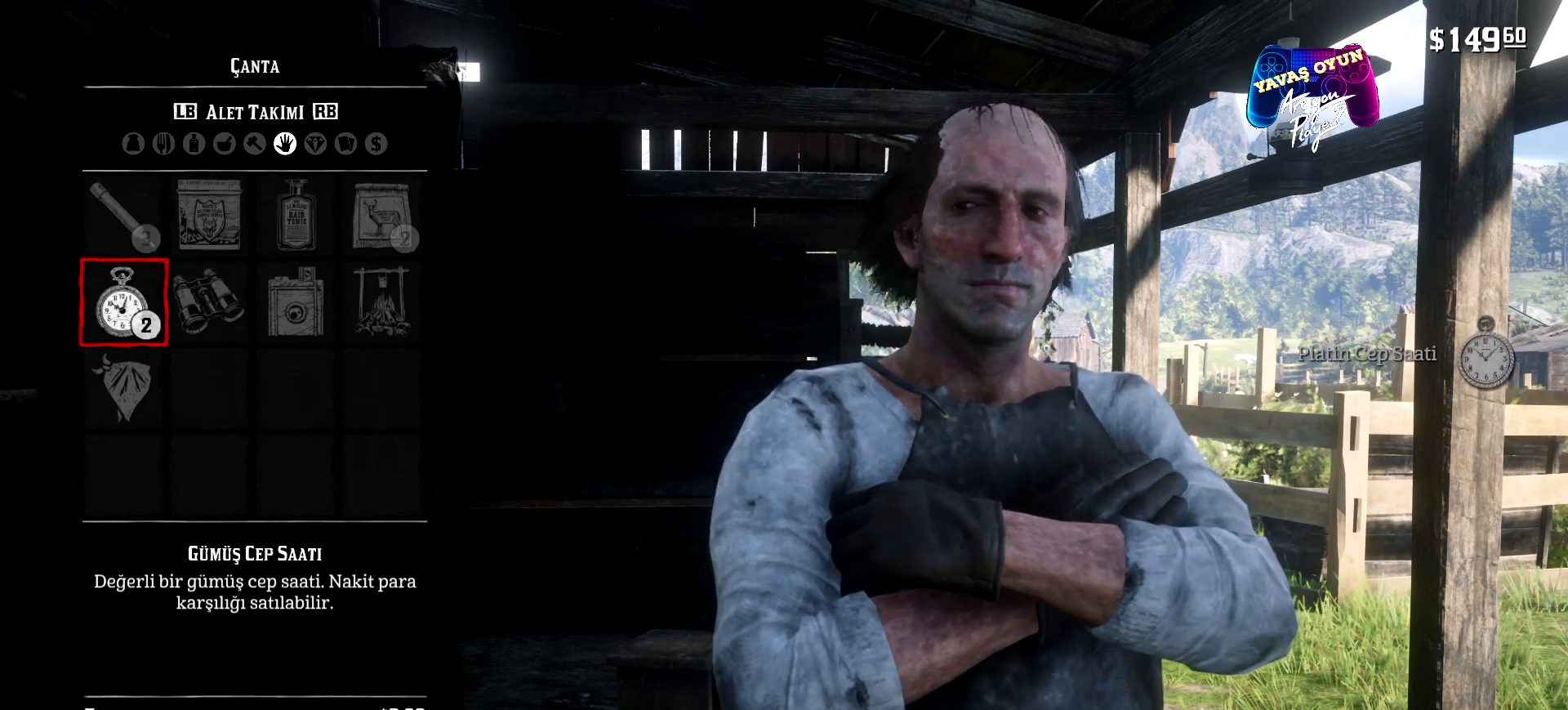
Gameplay with a controller (Xbox layout); each line is a JSON object with the inputs held at the frame after it. "events" lists button and stick changes between this image and that frame as [ms after this image, input, new state], when the widget could be followed in between.
{"buttons": [], "left_stick": "center", "right_stick": "center", "events": []}
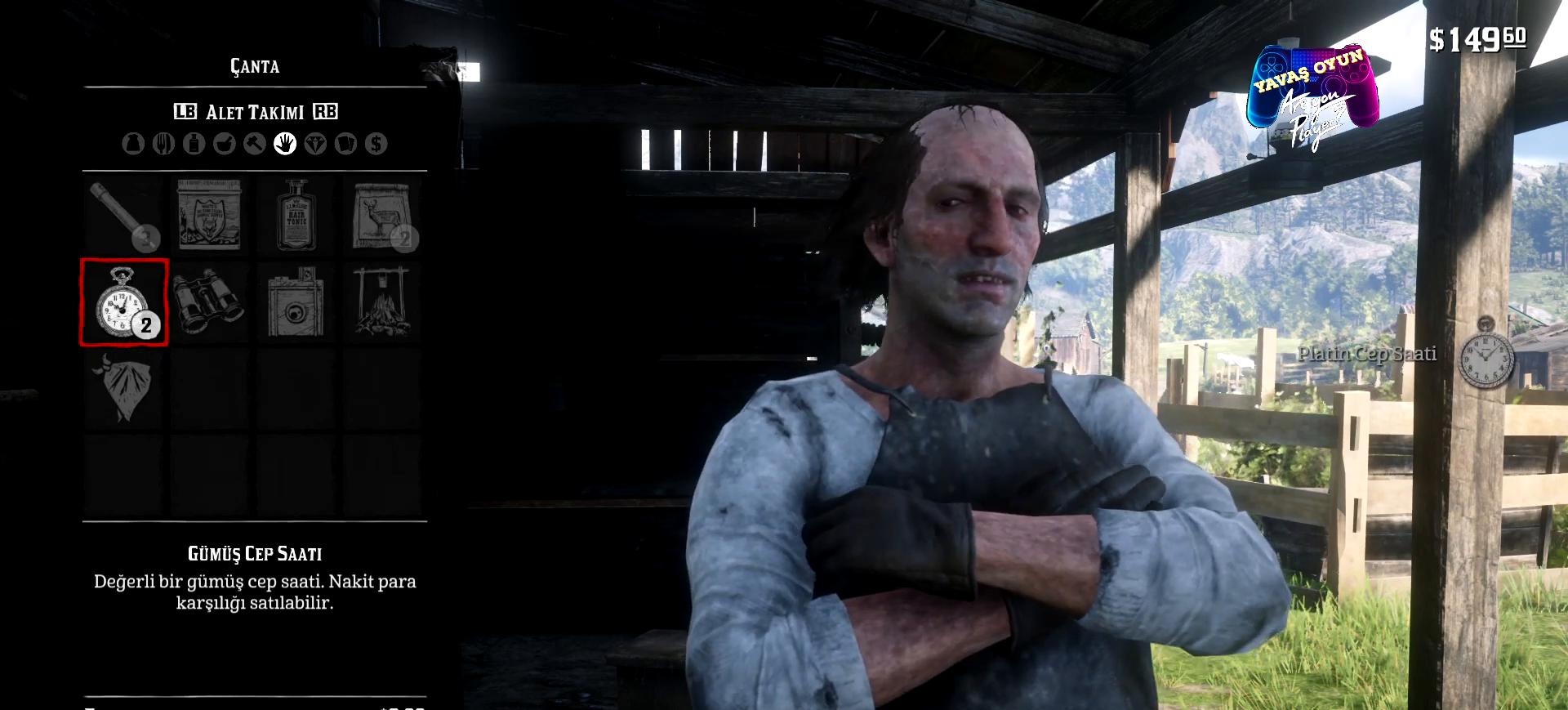
{"buttons": [], "left_stick": "center", "right_stick": "center", "events": []}
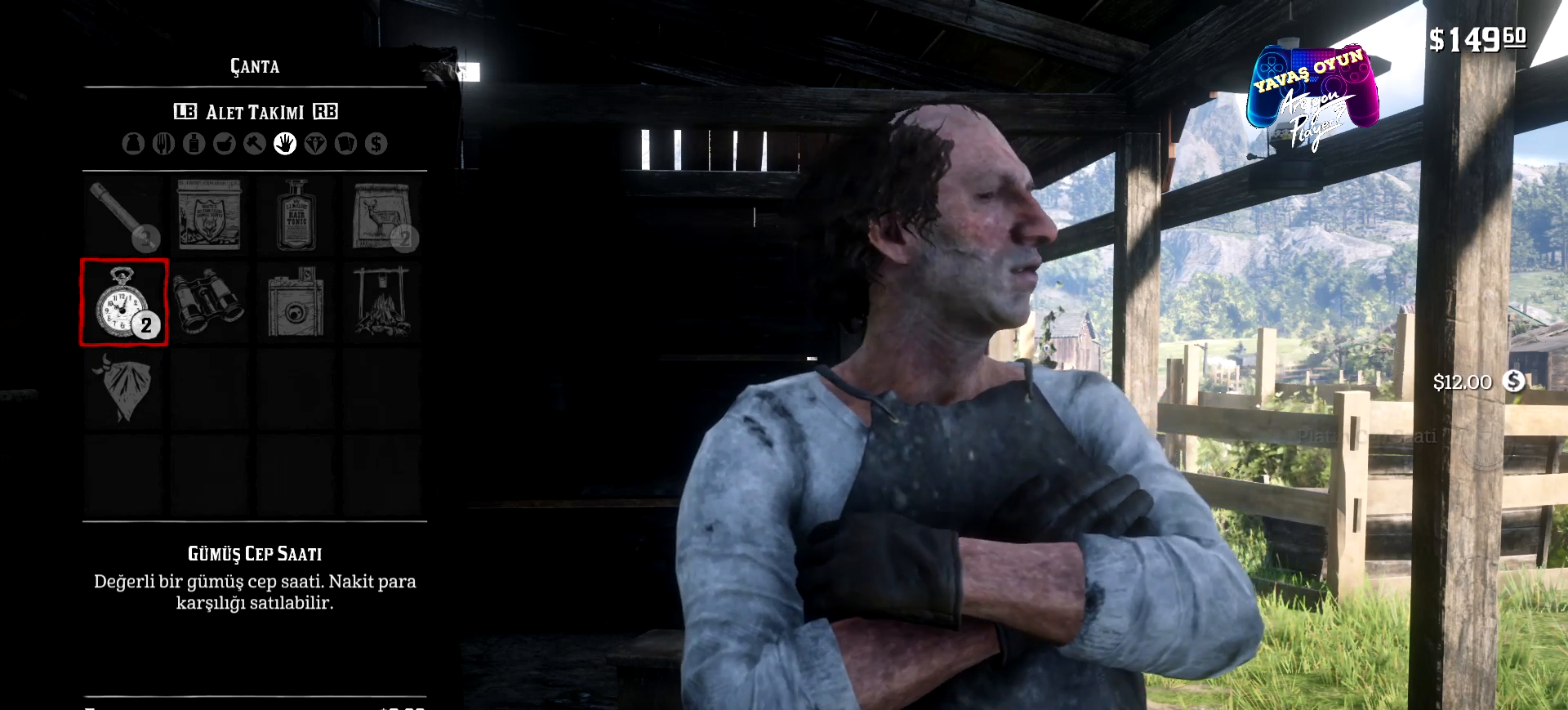
{"buttons": [], "left_stick": "center", "right_stick": "center", "events": []}
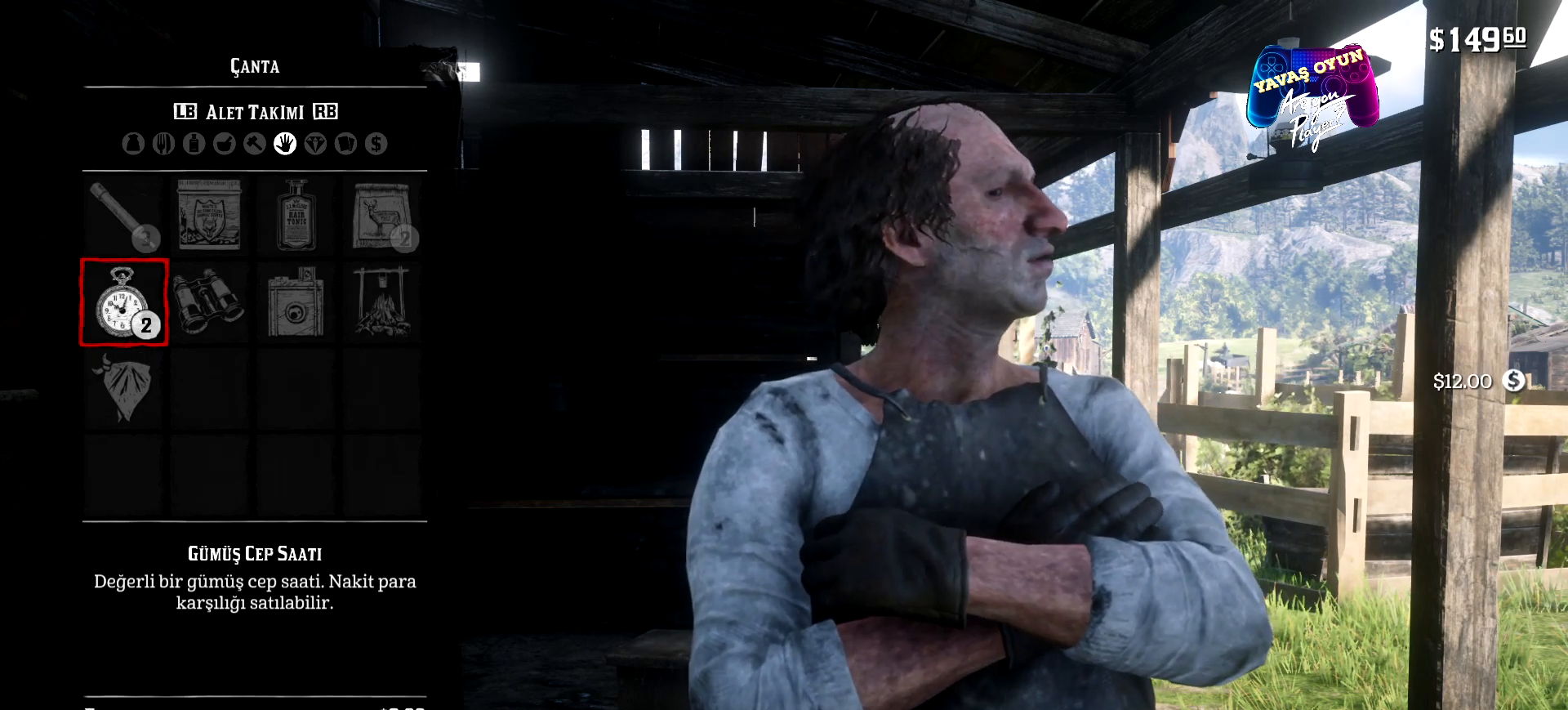
{"buttons": ["A"], "left_stick": "center", "right_stick": "center", "events": [[333, "A", "down"]]}
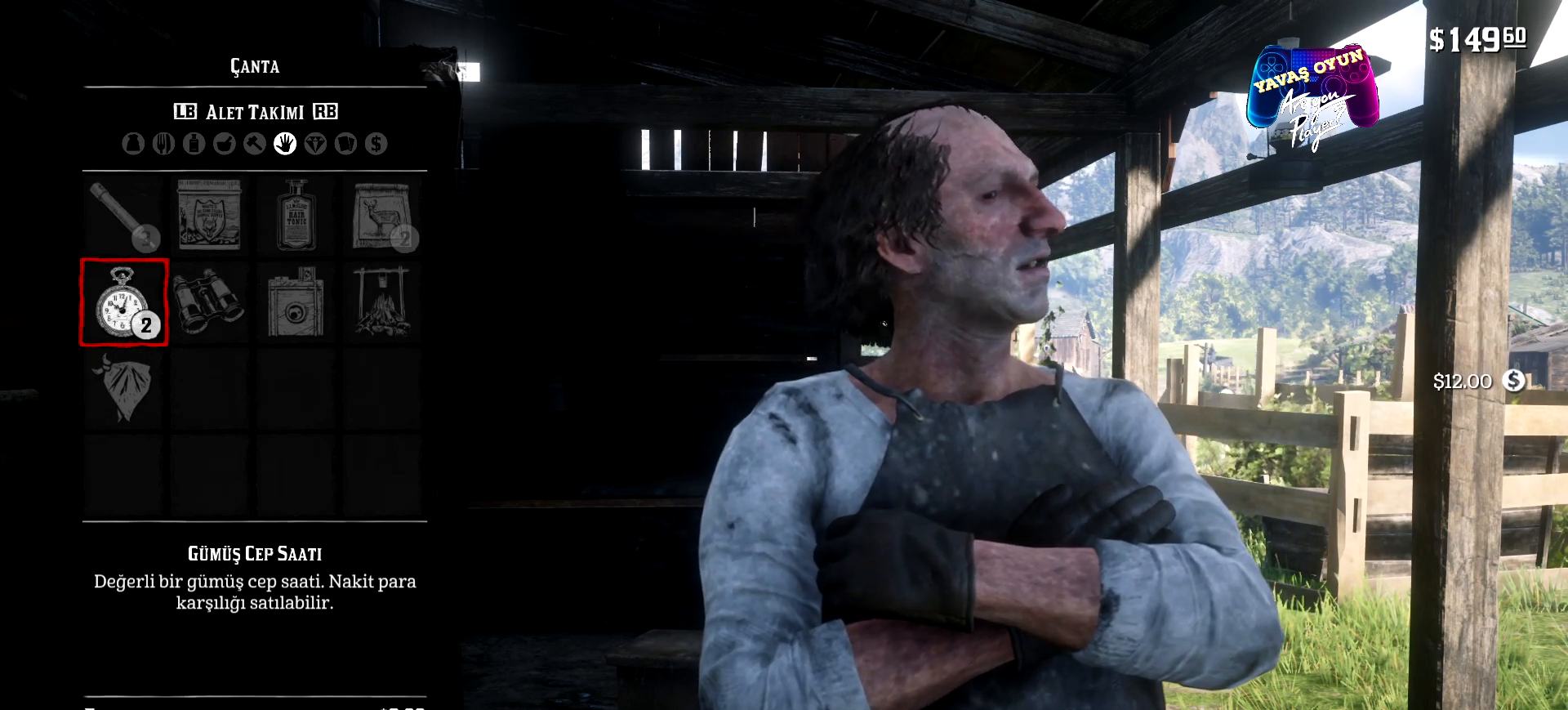
{"buttons": [], "left_stick": "center", "right_stick": "center", "events": [[33, "A", "up"]]}
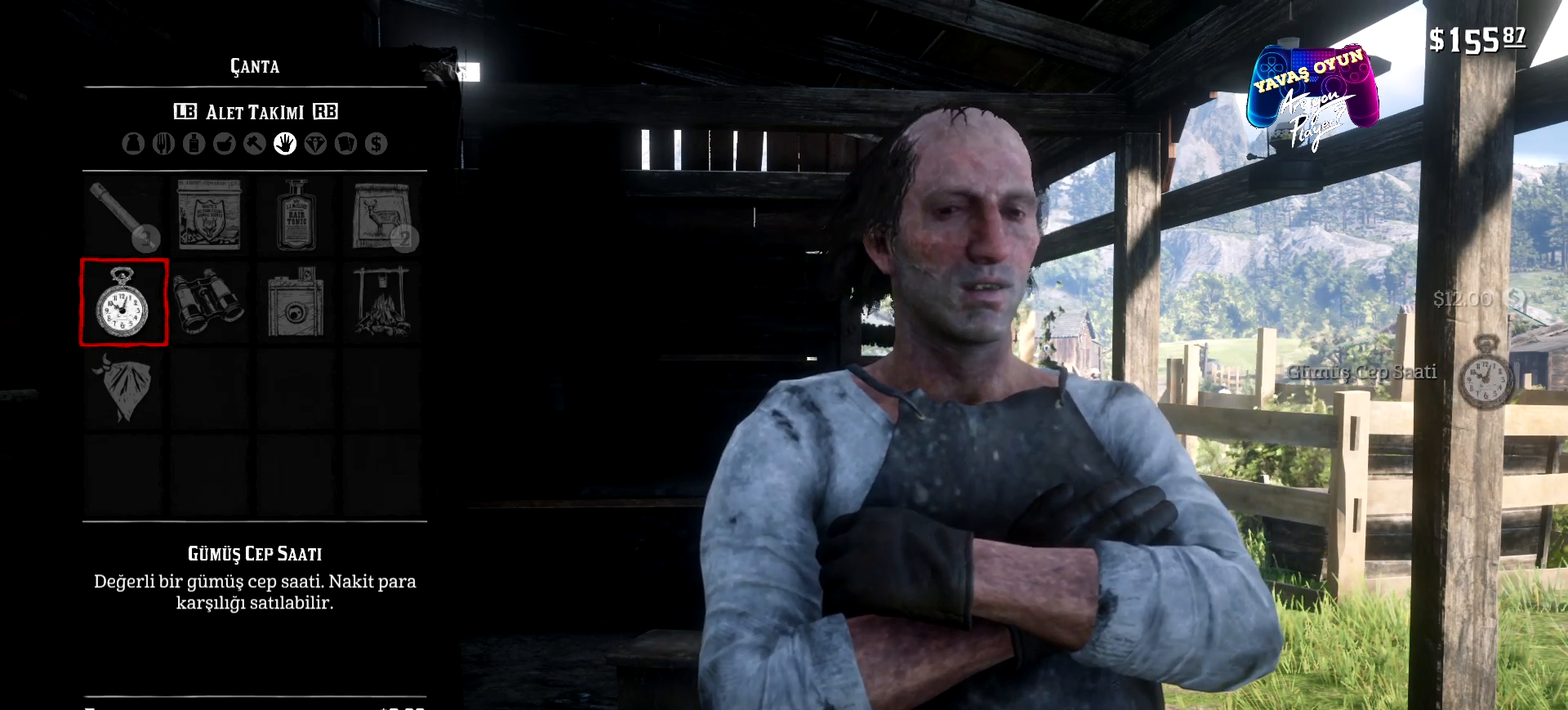
{"buttons": ["A"], "left_stick": "center", "right_stick": "center", "events": [[467, "A", "down"]]}
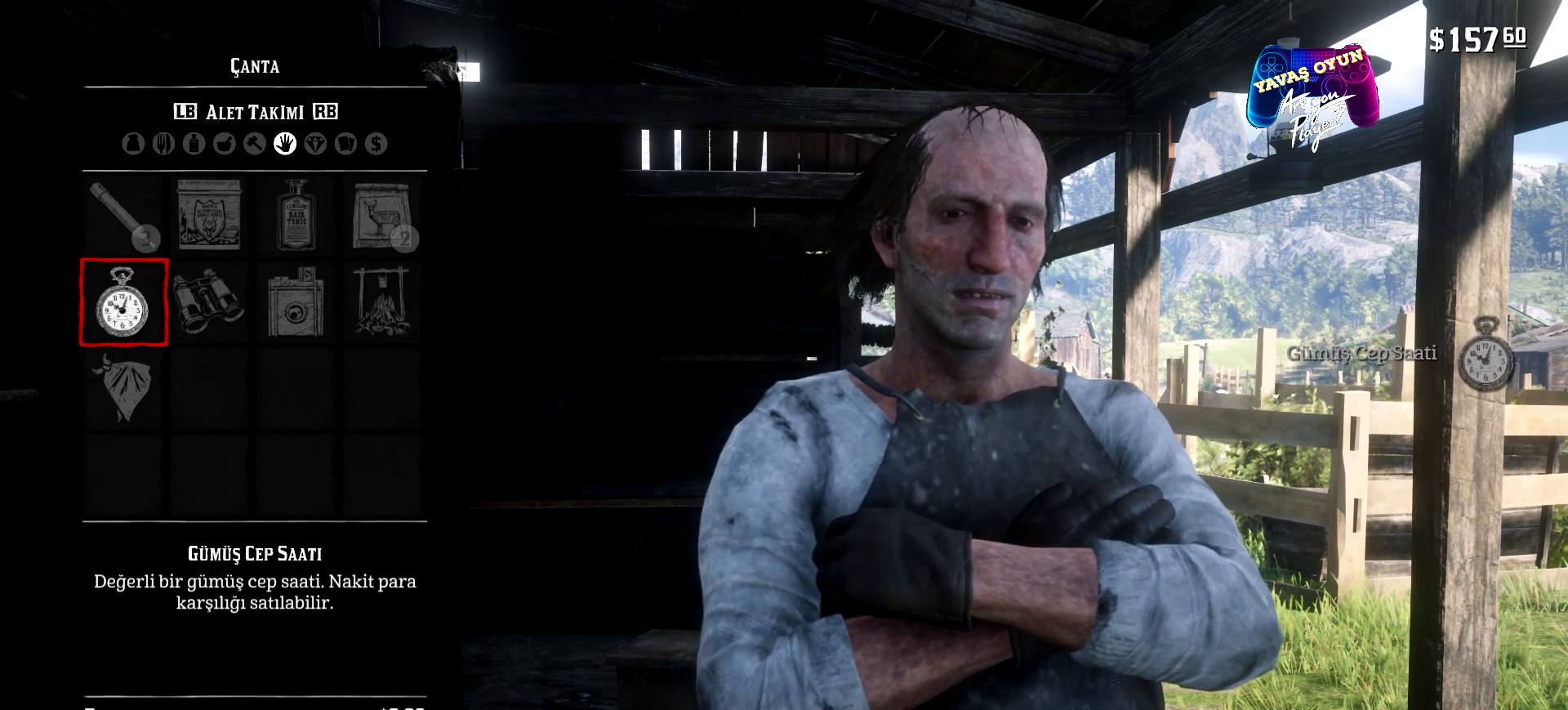
{"buttons": [], "left_stick": "center", "right_stick": "center", "events": [[233, "A", "up"]]}
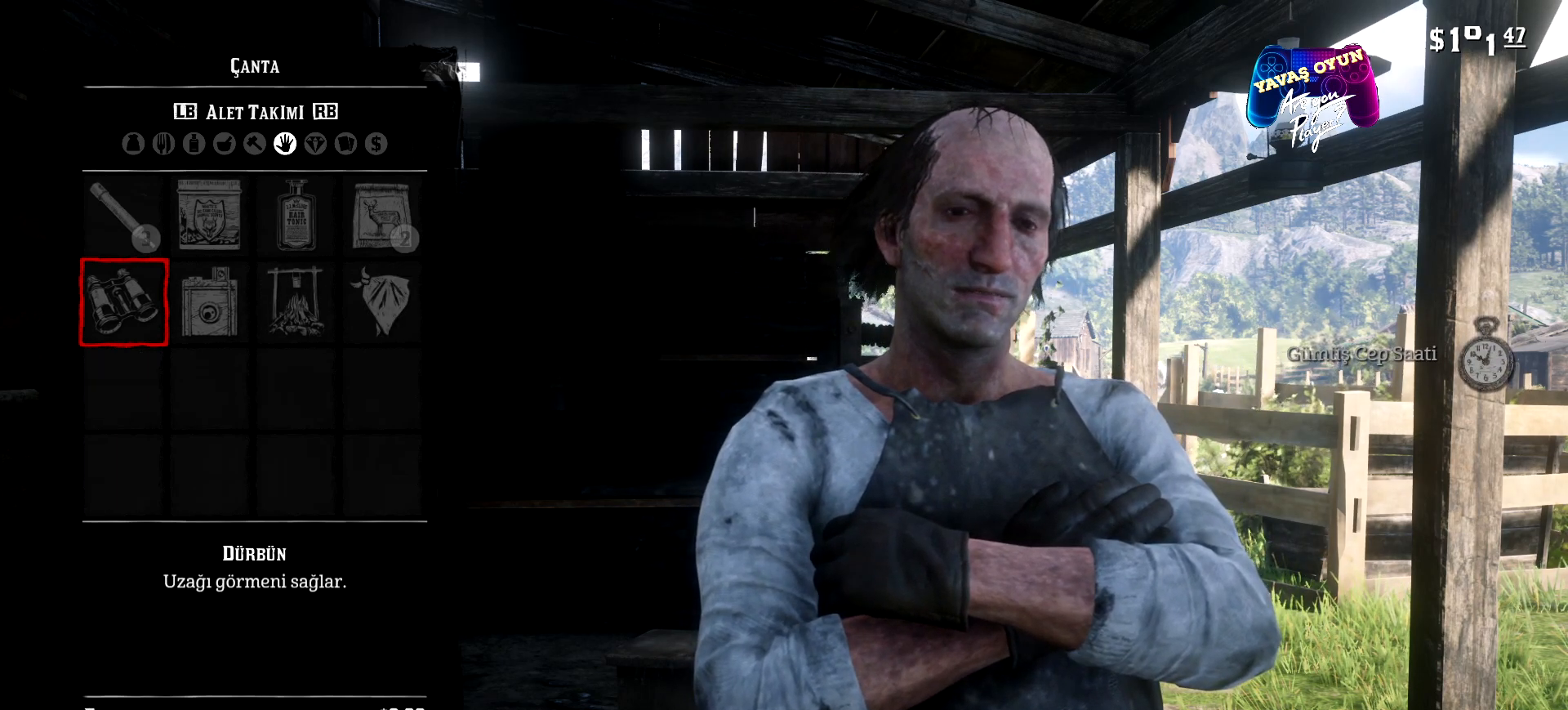
{"buttons": [], "left_stick": "center", "right_stick": "center", "events": [[367, "R1", "down"], [500, "R1", "up"]]}
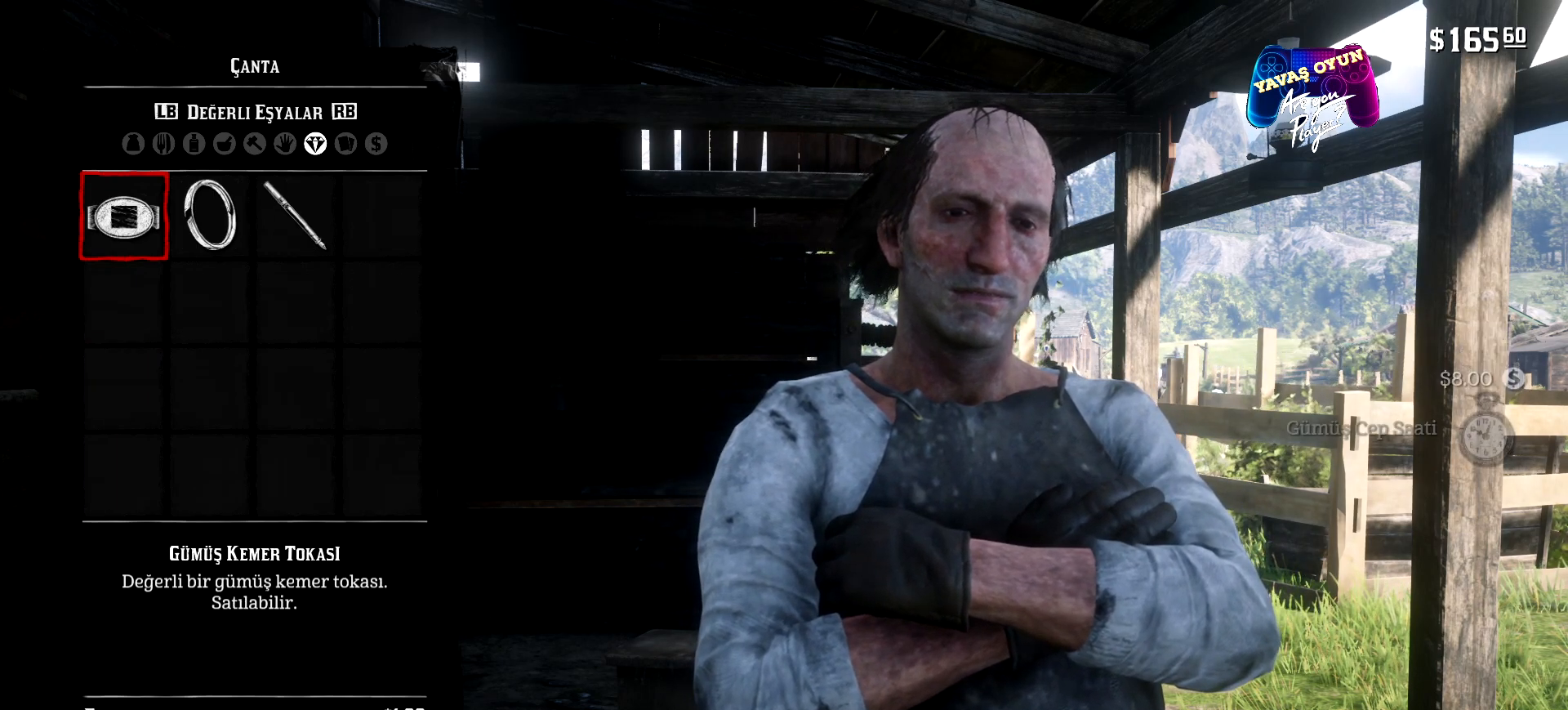
{"buttons": [], "left_stick": "center", "right_stick": "center", "events": []}
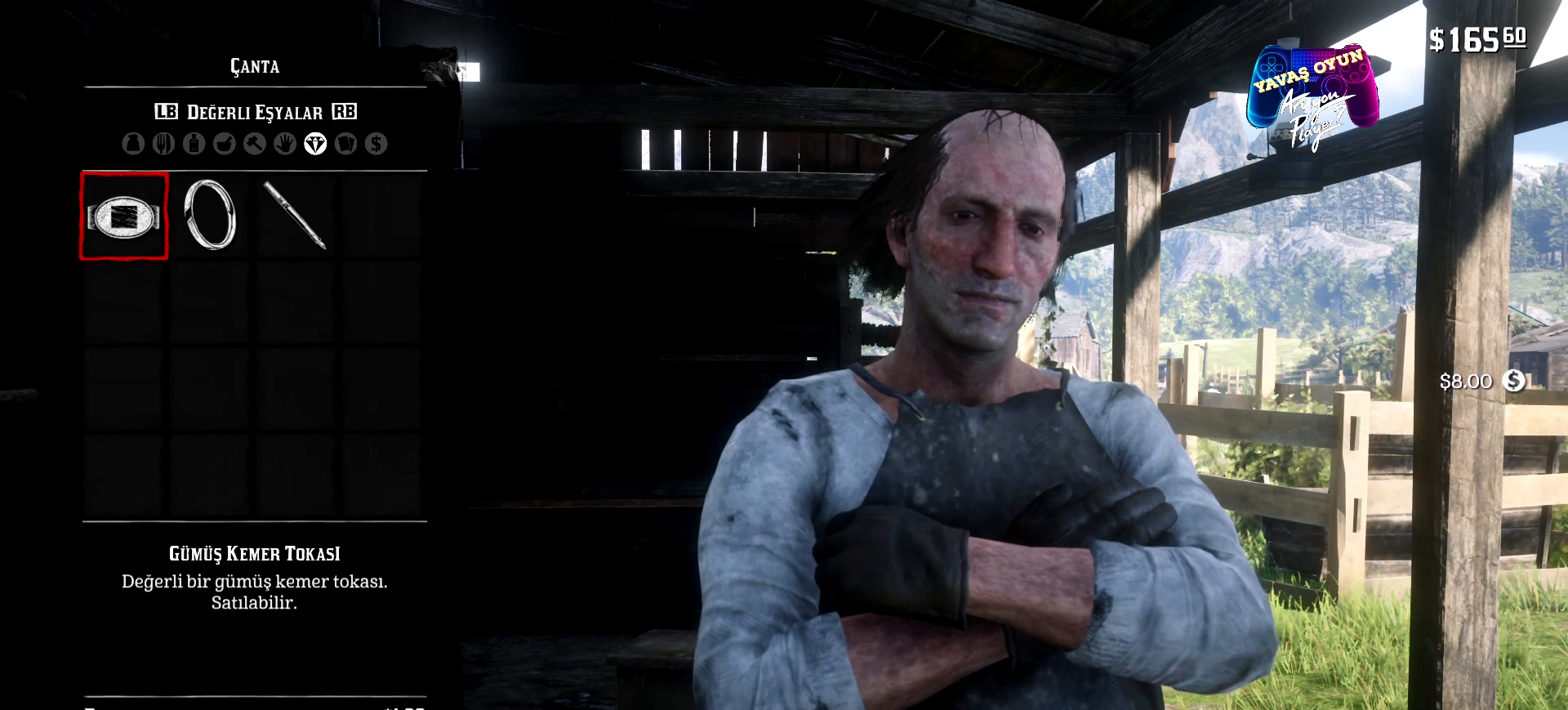
{"buttons": [], "left_stick": "center", "right_stick": "center", "events": []}
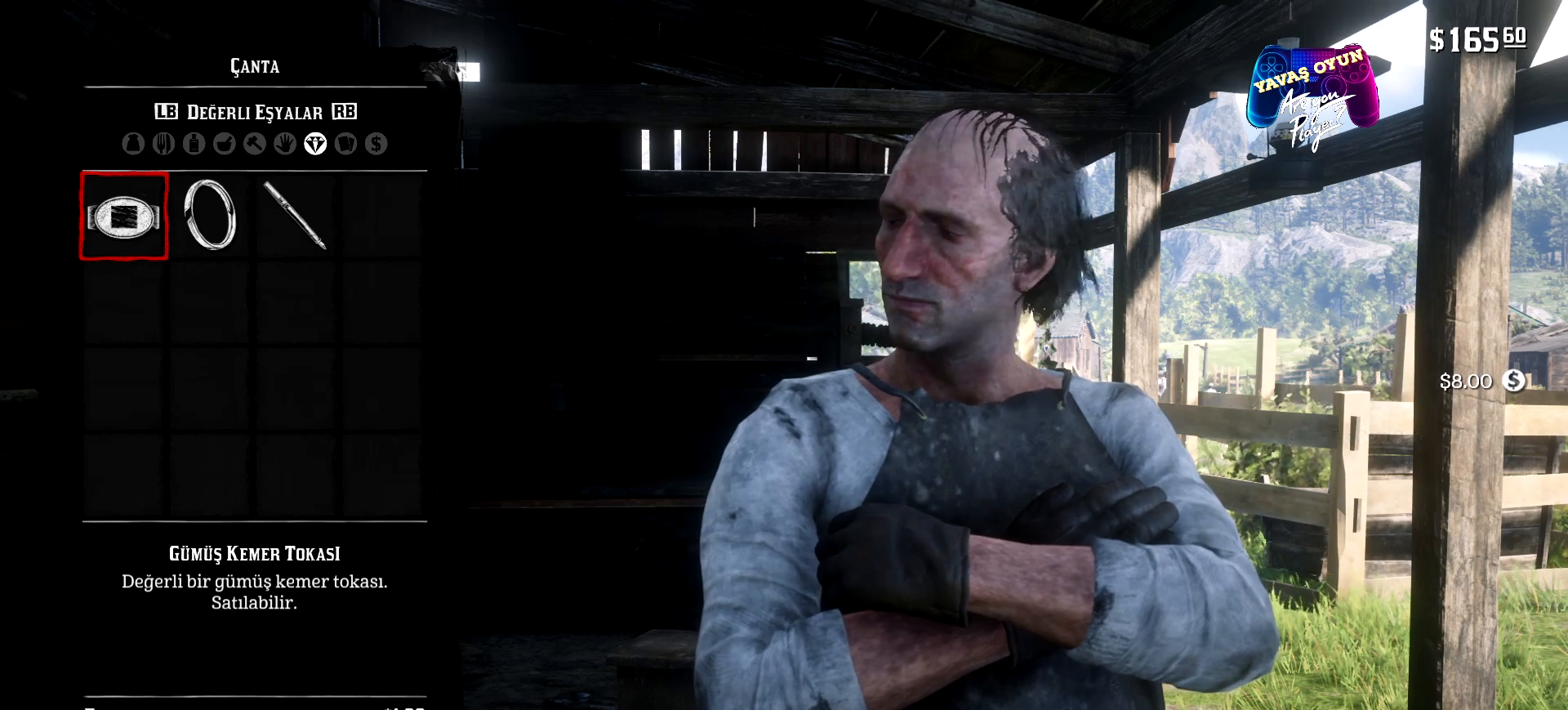
{"buttons": [], "left_stick": "center", "right_stick": "center", "events": []}
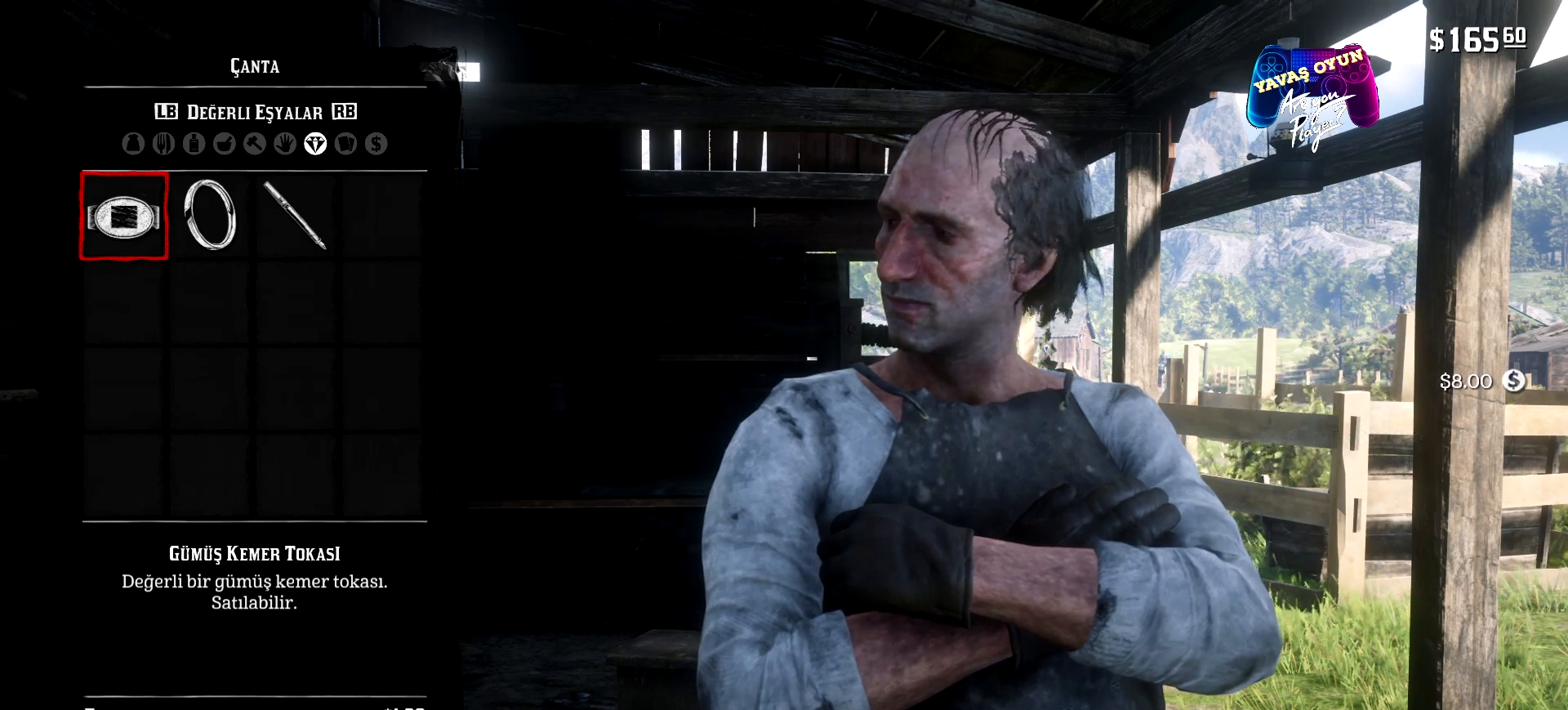
{"buttons": ["A"], "left_stick": "center", "right_stick": "center", "events": [[500, "A", "down"]]}
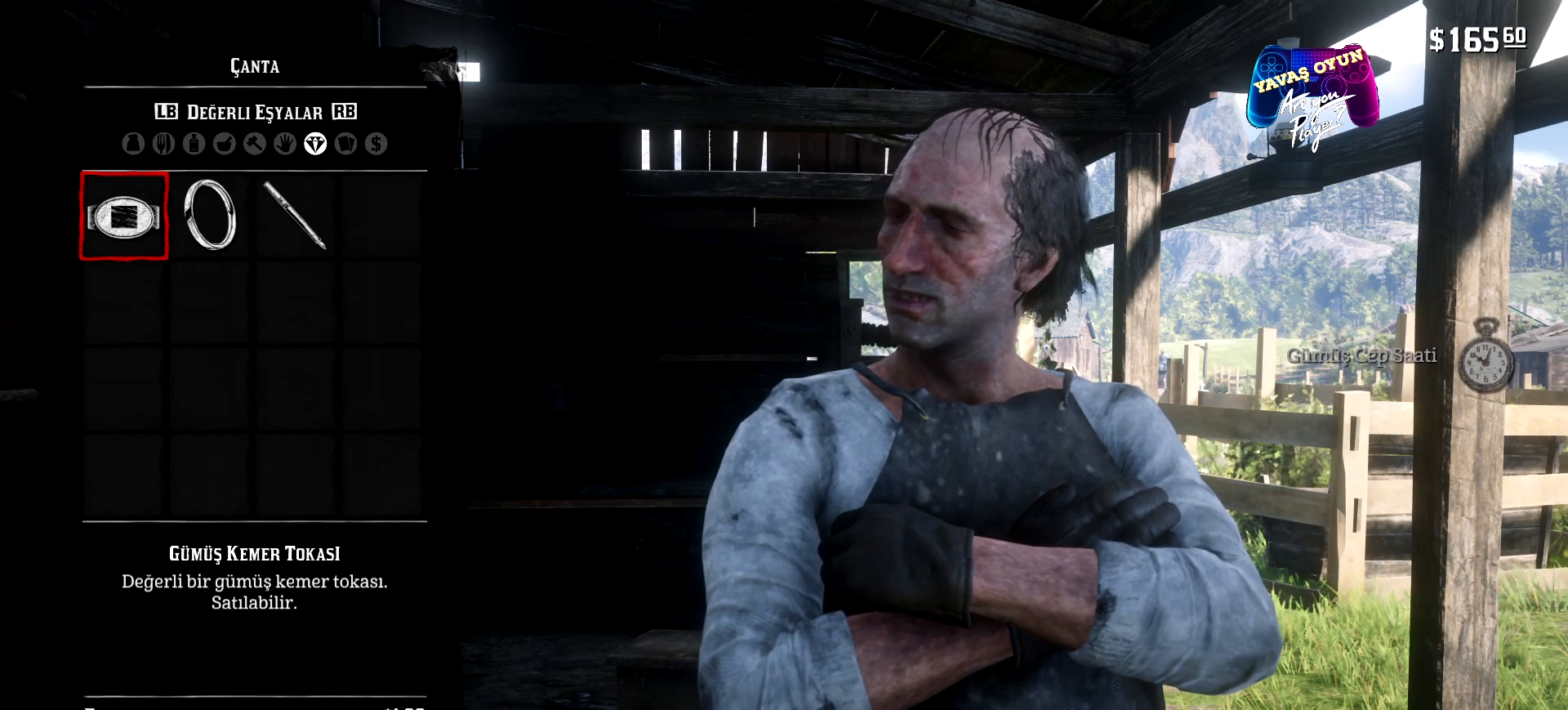
{"buttons": [], "left_stick": "center", "right_stick": "center", "events": [[100, "A", "up"]]}
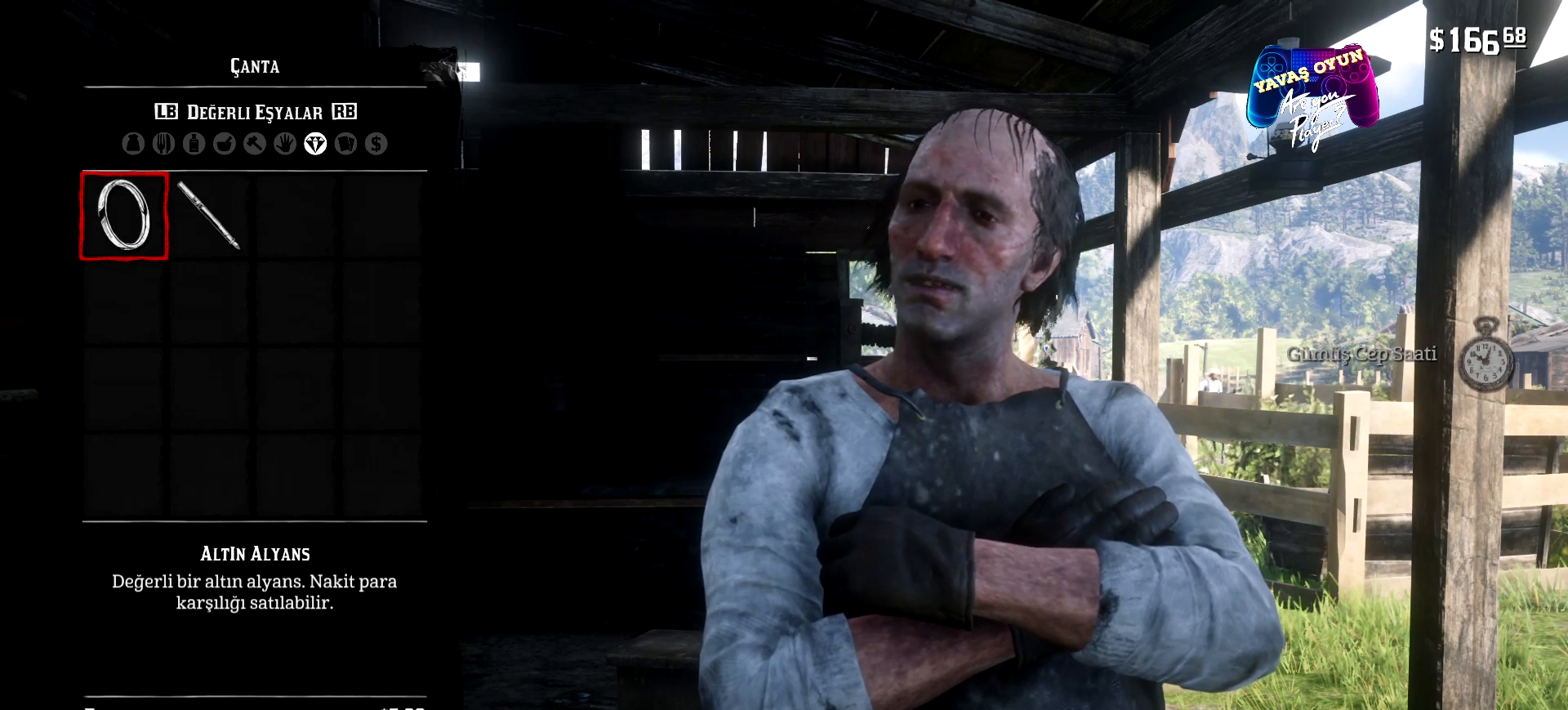
{"buttons": [], "left_stick": "center", "right_stick": "center", "events": []}
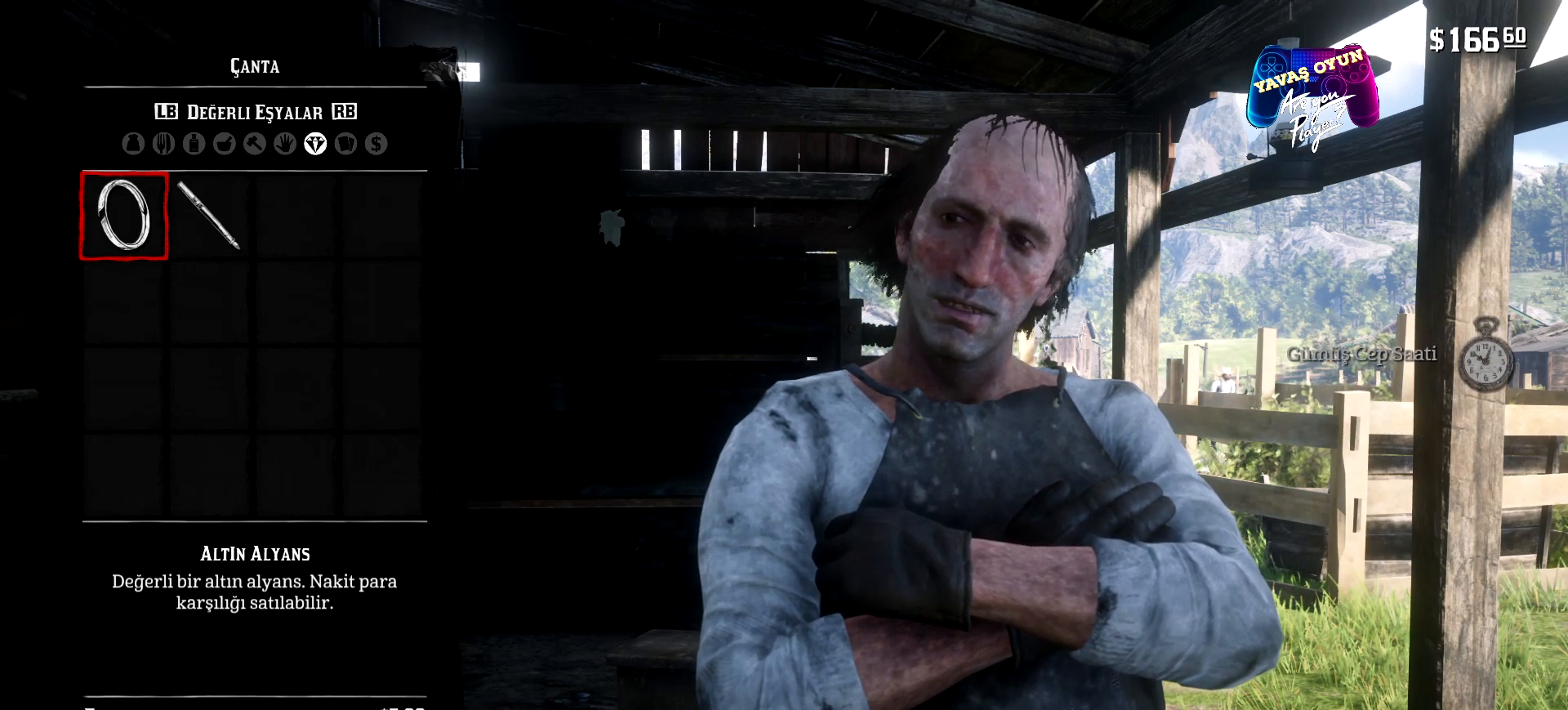
{"buttons": [], "left_stick": "center", "right_stick": "center", "events": []}
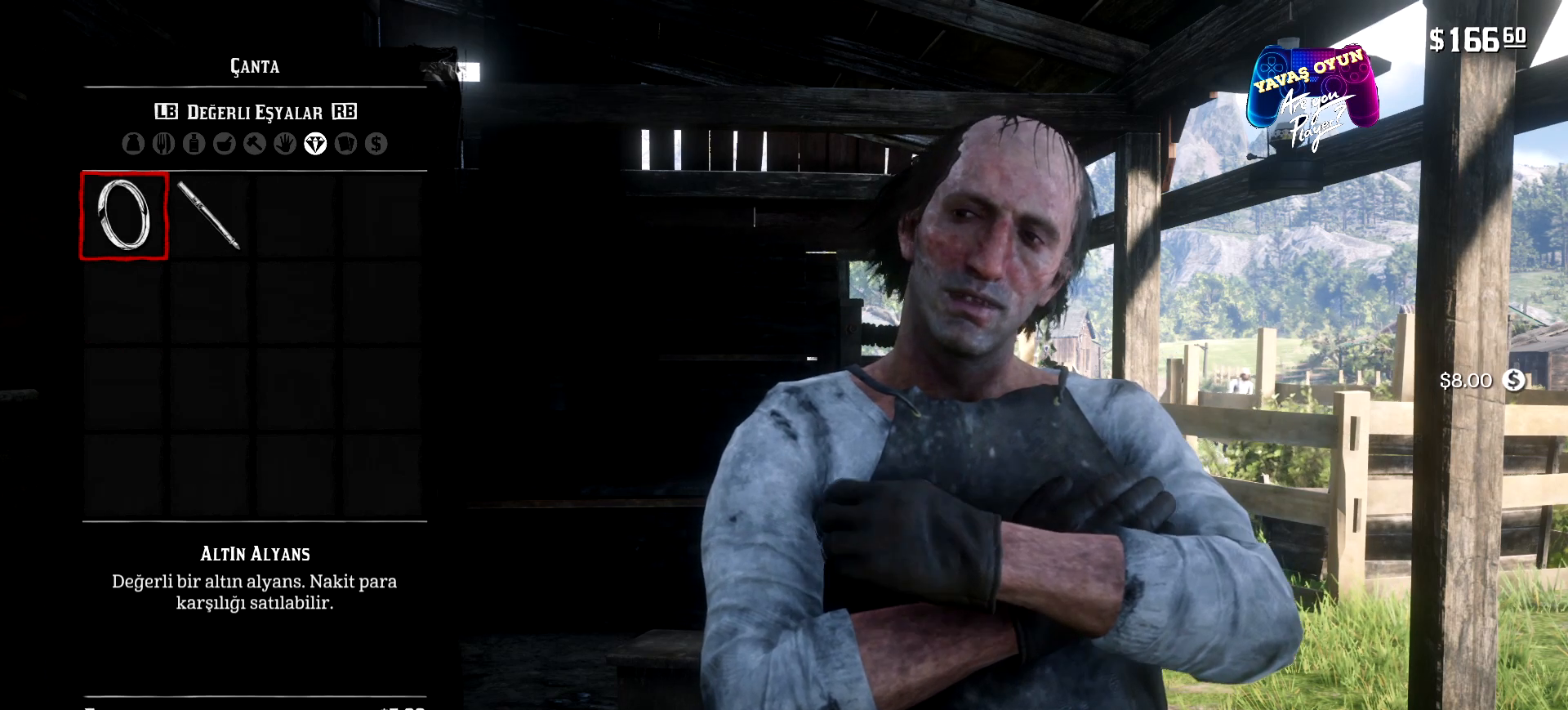
{"buttons": [], "left_stick": "center", "right_stick": "center", "events": []}
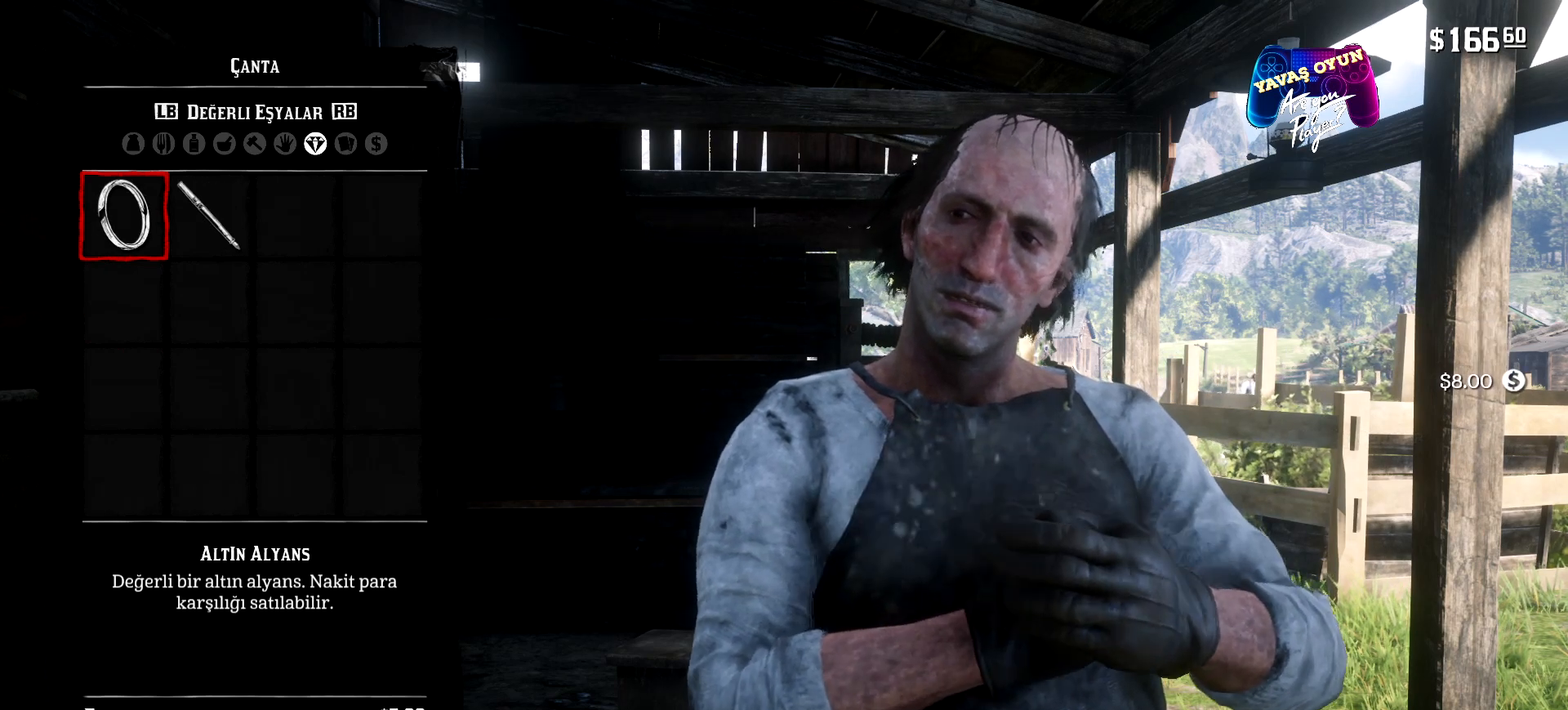
{"buttons": [], "left_stick": "center", "right_stick": "center", "events": []}
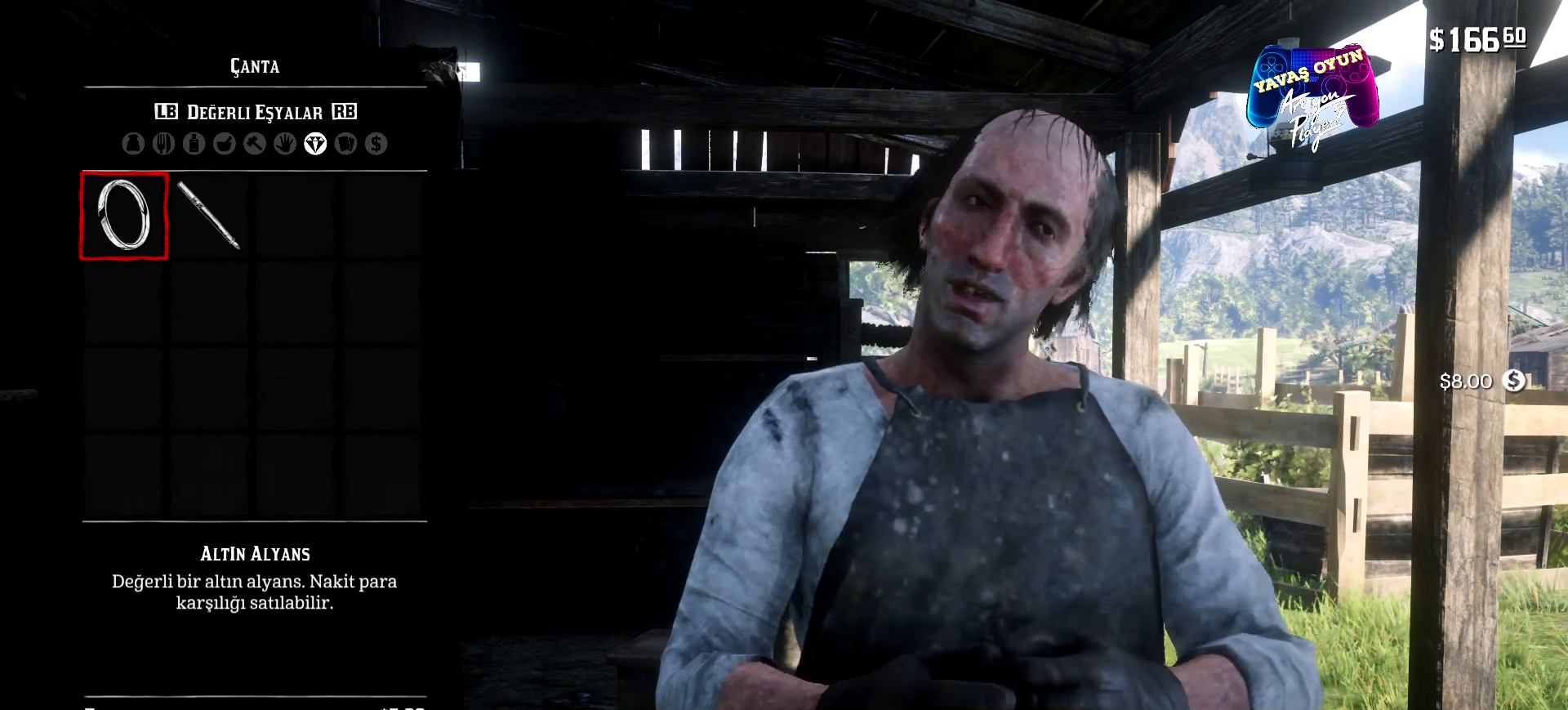
{"buttons": [], "left_stick": "center", "right_stick": "center", "events": [[200, "A", "down"], [300, "A", "up"]]}
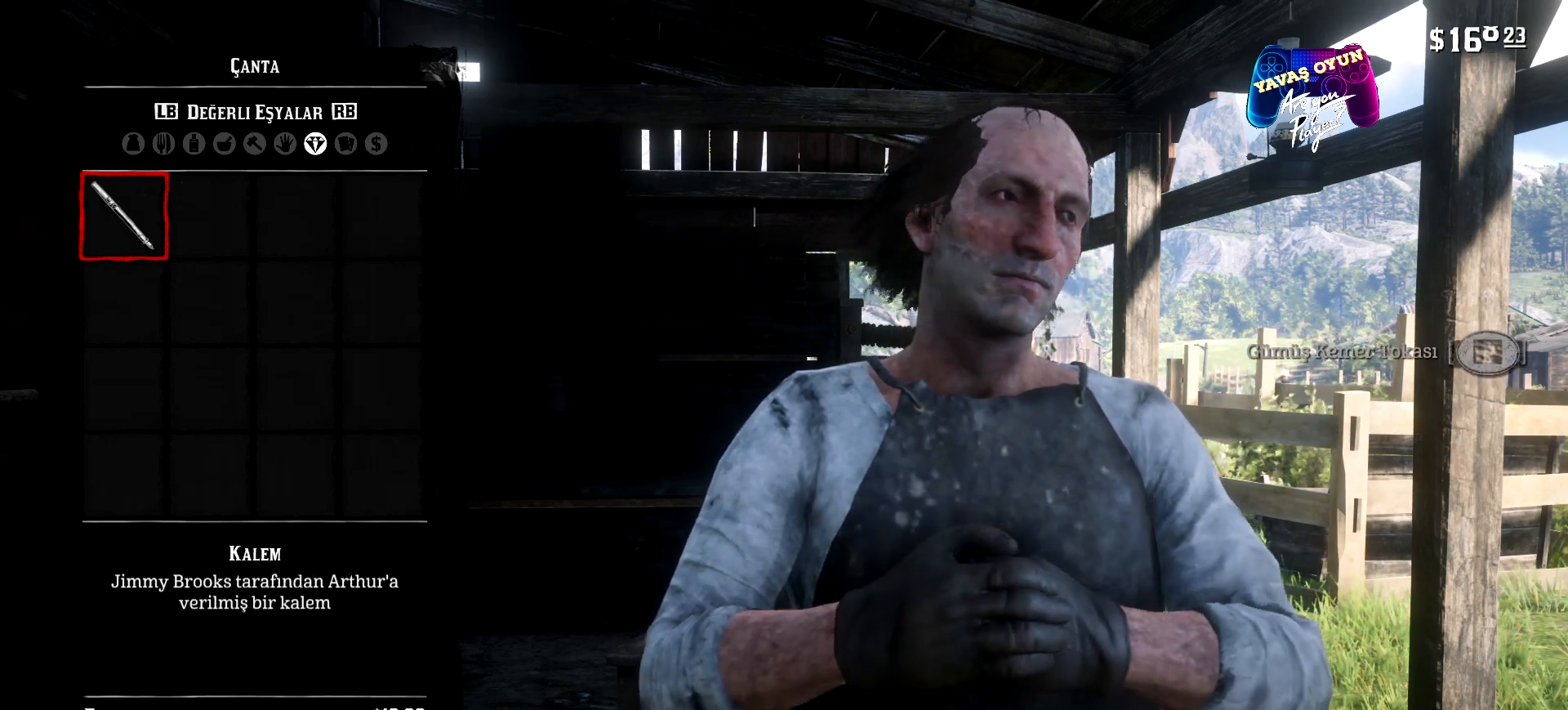
{"buttons": [], "left_stick": "center", "right_stick": "center", "events": []}
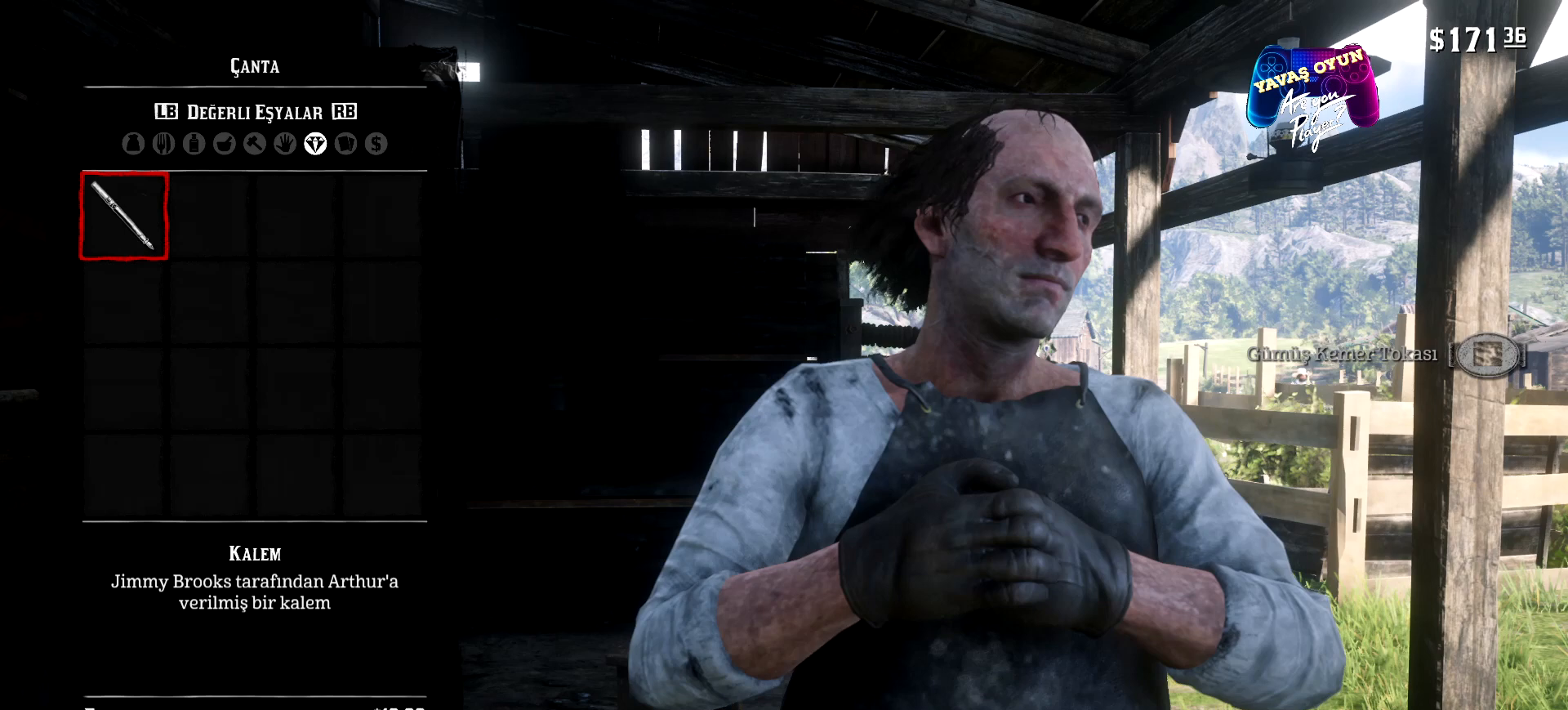
{"buttons": [], "left_stick": "center", "right_stick": "center", "events": []}
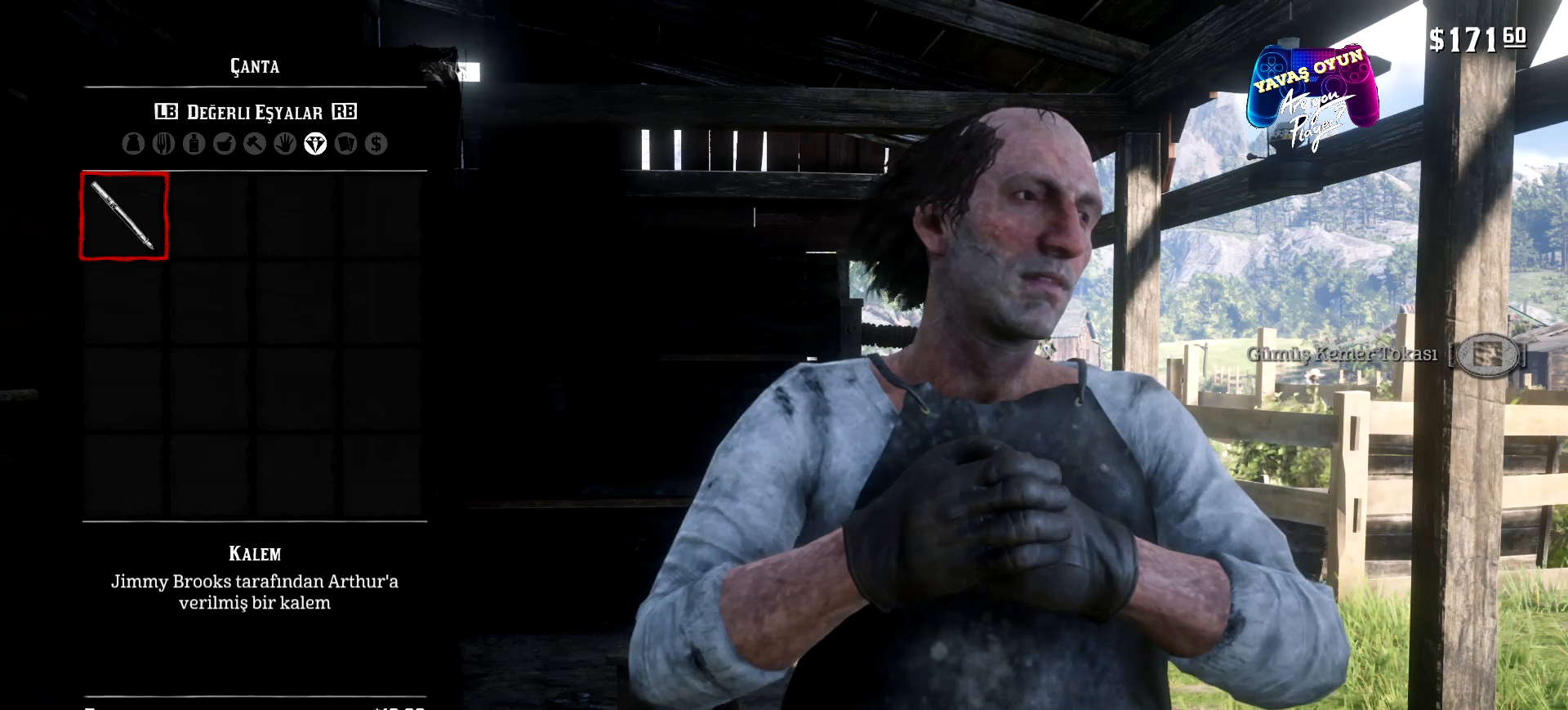
{"buttons": [], "left_stick": "center", "right_stick": "center", "events": []}
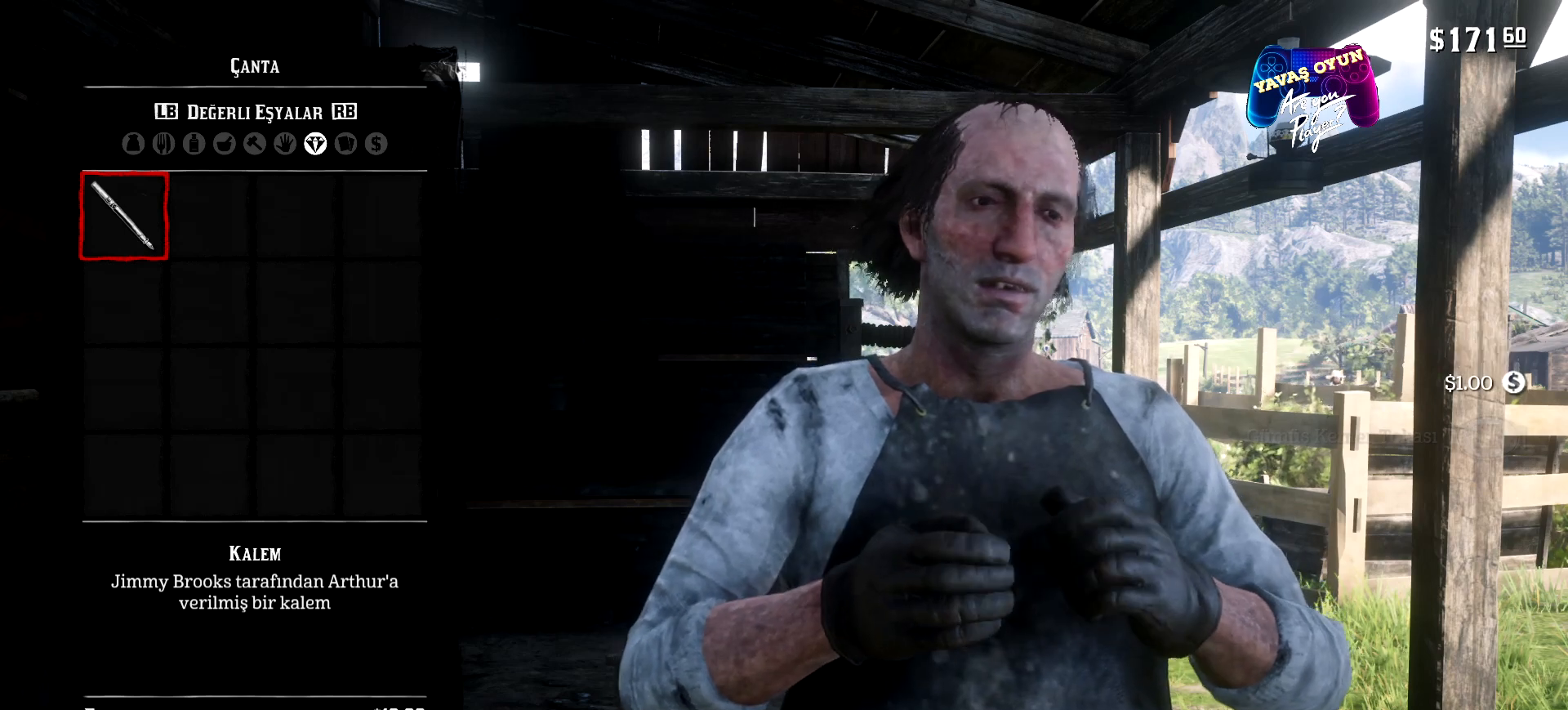
{"buttons": [], "left_stick": "center", "right_stick": "center", "events": []}
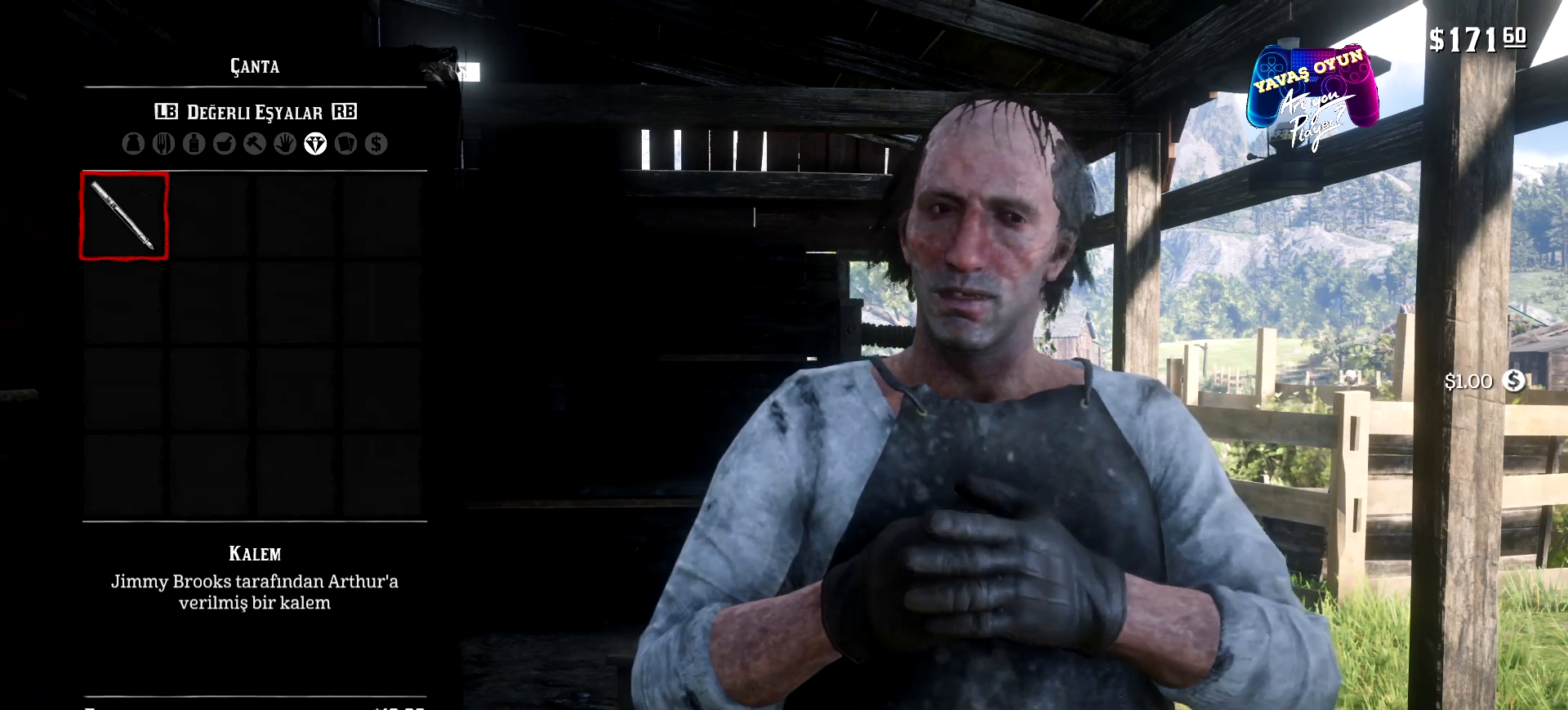
{"buttons": [], "left_stick": "center", "right_stick": "center", "events": []}
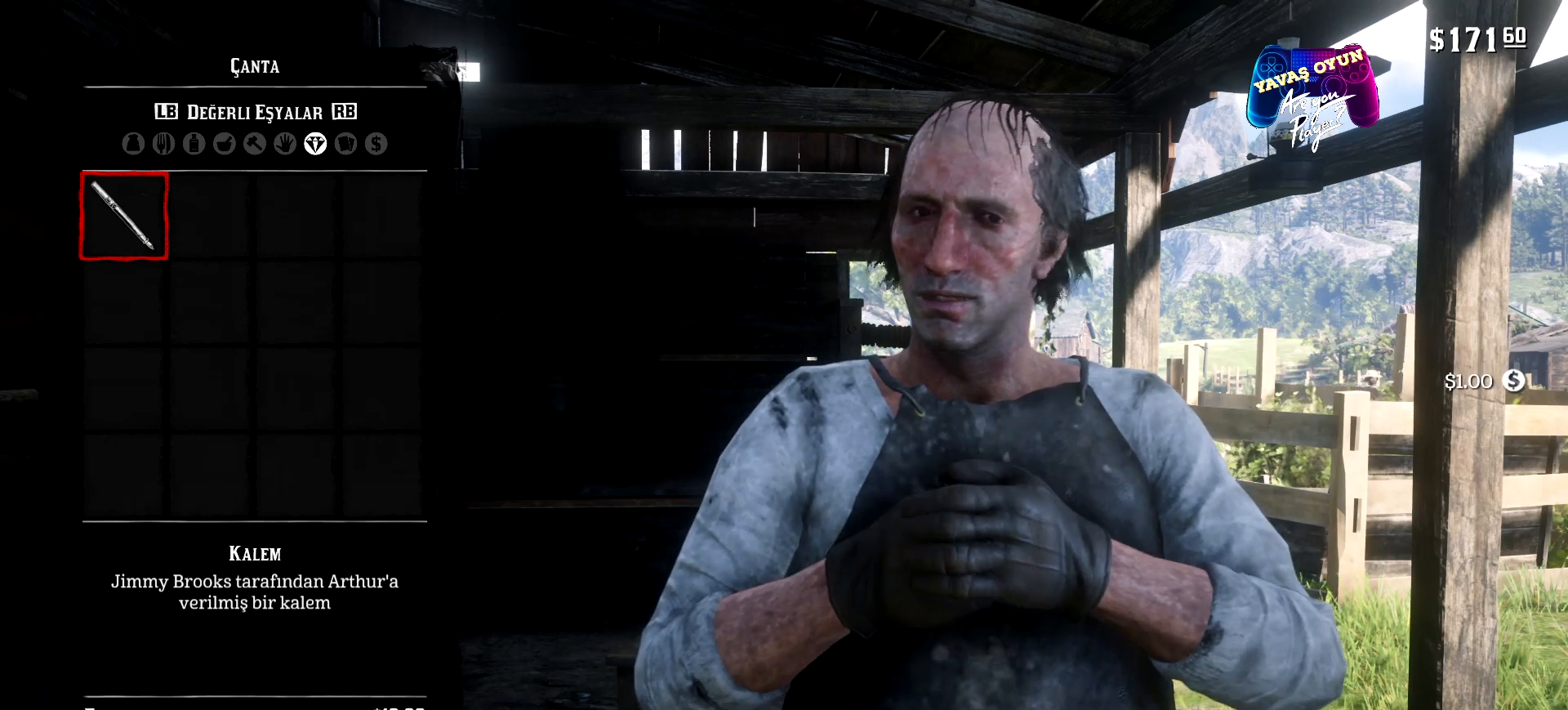
{"buttons": [], "left_stick": "center", "right_stick": "center", "events": [[367, "R1", "down"], [500, "R1", "up"]]}
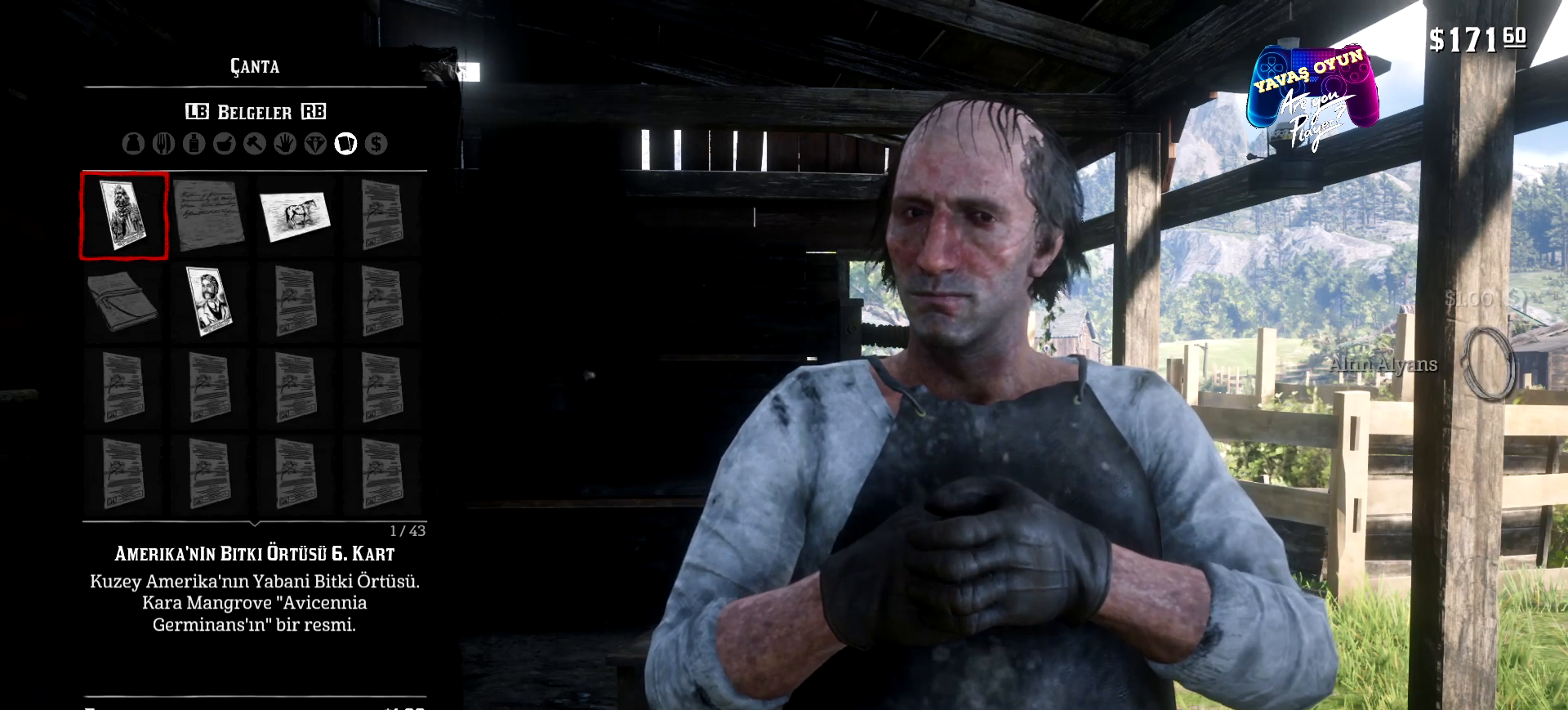
{"buttons": [], "left_stick": "center", "right_stick": "center", "events": []}
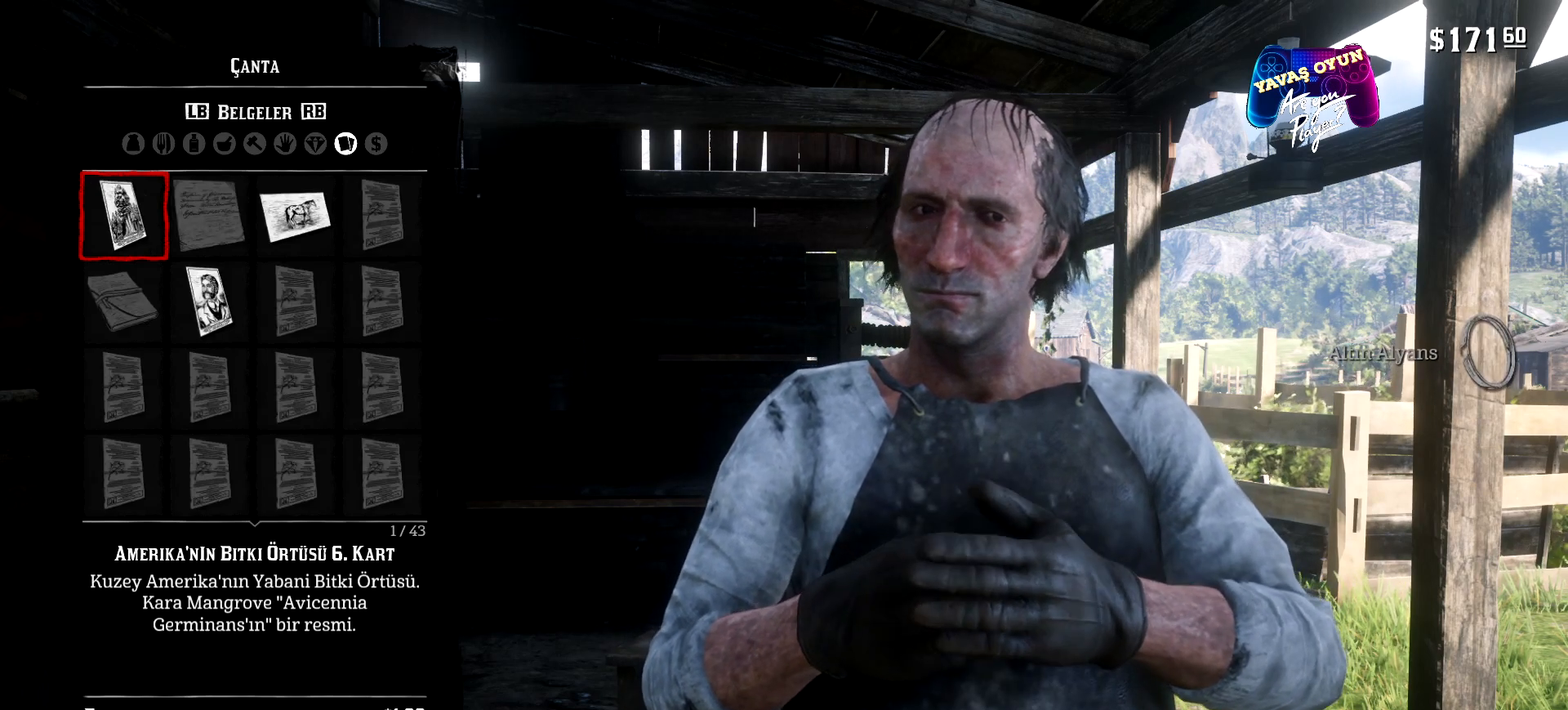
{"buttons": [], "left_stick": "center", "right_stick": "center", "events": [[300, "R1", "down"], [433, "R1", "up"]]}